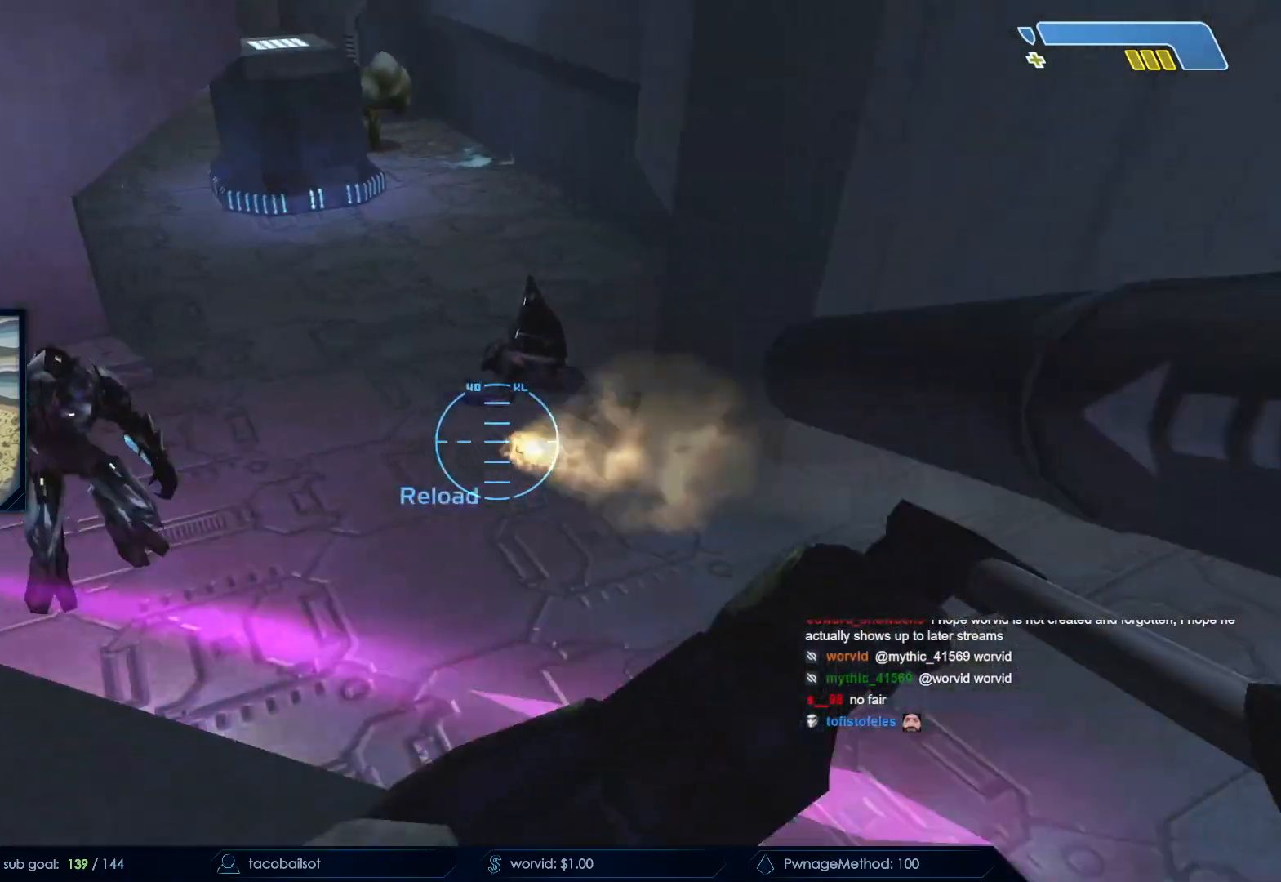
Gameplay with keyboard and mouse; each line is a JSON object with the keys and mouse buttons held at the frame after it. "events" lists presses ("down") and releases ("up") of "a", "c", "ctrl", "d", "down", "e", "f", "q", "r", "return", "s", "space", "up", "w", "x", "z", "mouse_left", "mouse_wheel", "mouse_right", "mouse_mb4" and "mouse_mb5" between this image and that frame as [ms after this image, input, new state], when the widget could be followed in between. "mouse_left", "mouse_wheel", "mouse_right", "mouse_mb4", "mouse_mb5" = the "left", "wheel", "right", "mb4", "mb5" buttons of the "mouse" list. No other keys are recorded. "wheel" means that the mouse wheel is clicked or scrolled. Not read: mouse_move.
{"keys": ["w"], "mouse": [], "events": [[133, "w", "down"], [417, "a", "up"]]}
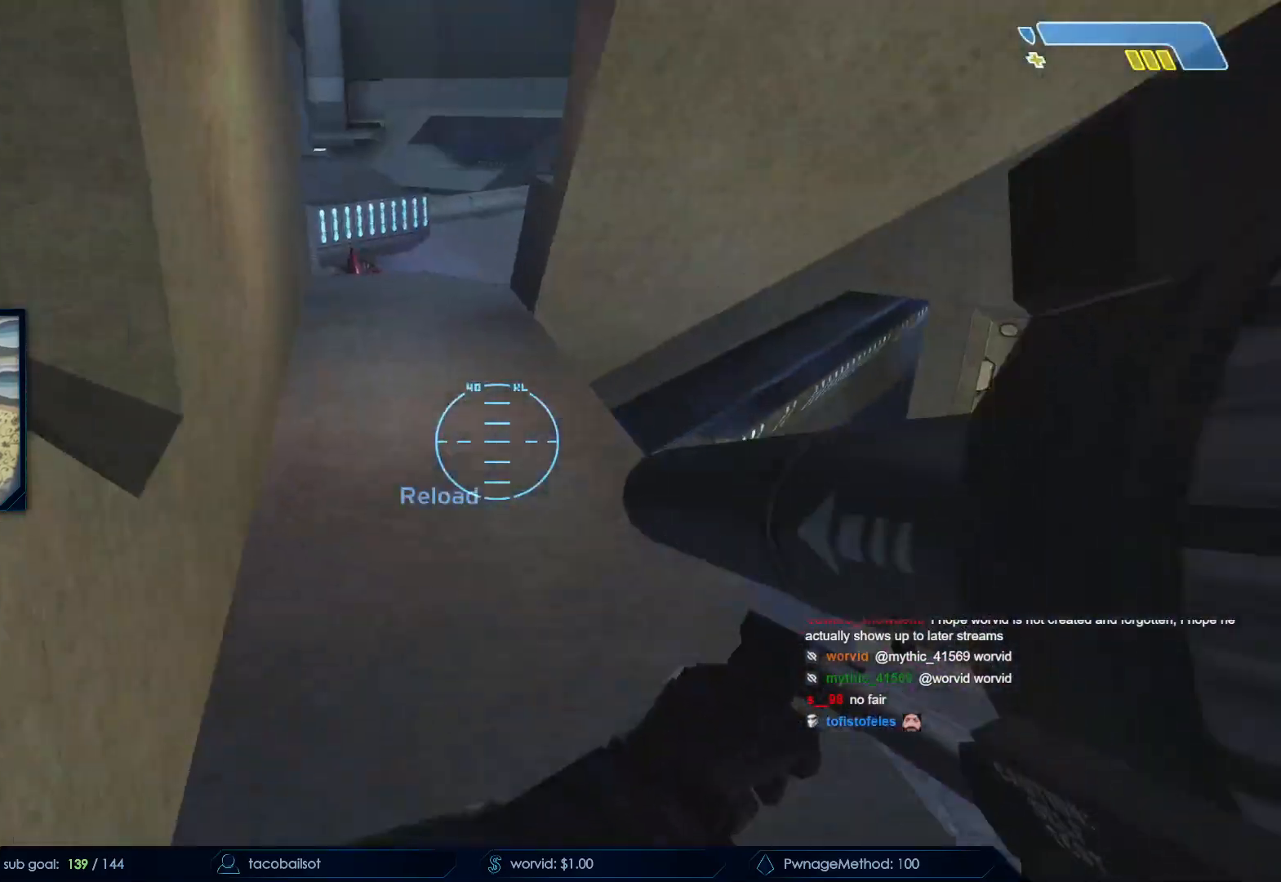
{"keys": ["w"], "mouse": [], "events": [[200, "r", "down"], [283, "r", "up"], [333, "r", "down"], [383, "q", "down"], [433, "r", "up"], [483, "q", "up"]]}
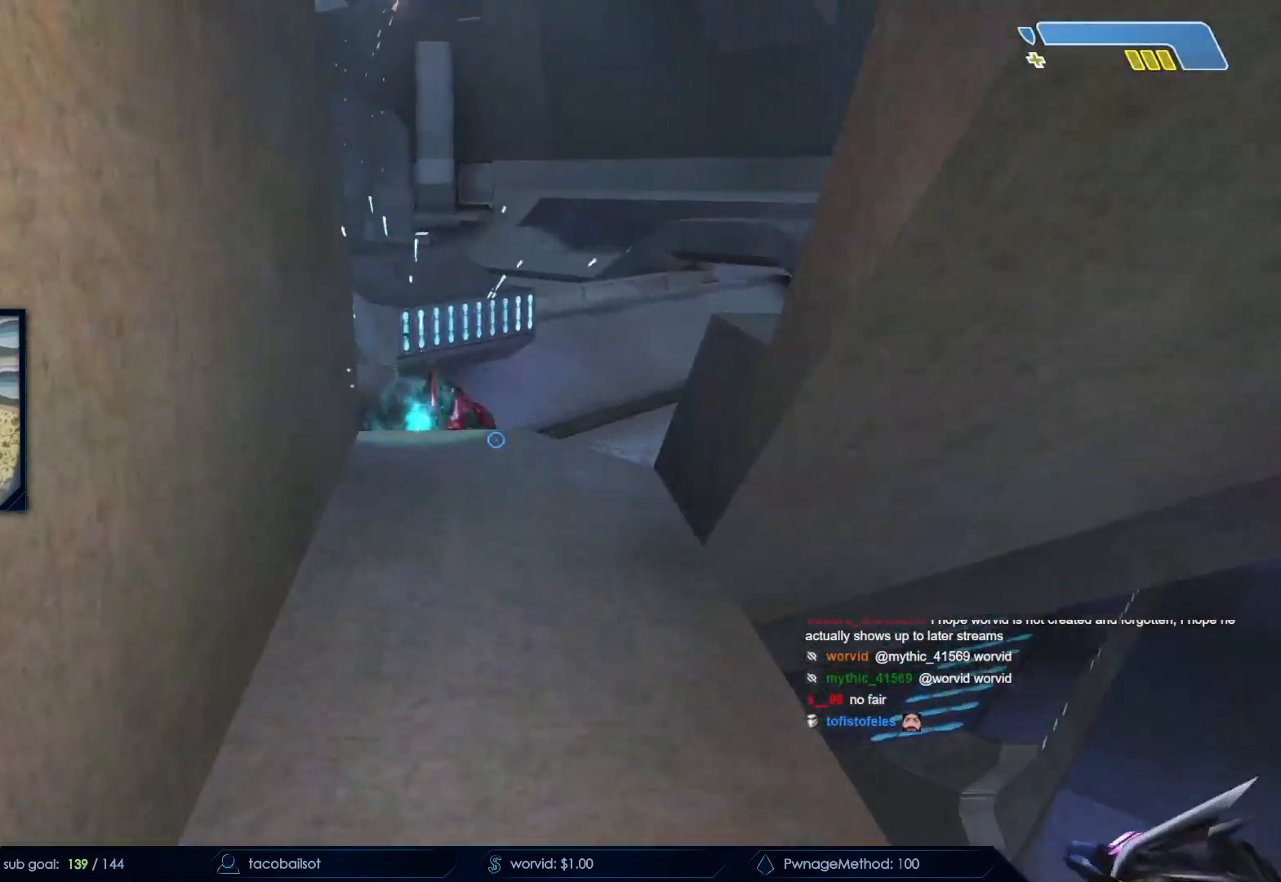
{"keys": [], "mouse": ["right"], "events": [[33, "w", "up"], [133, "s", "down"], [350, "mouse_mb5", "down"], [450, "mouse_mb5", "up"], [450, "s", "up"], [483, "mouse_right", "down"]]}
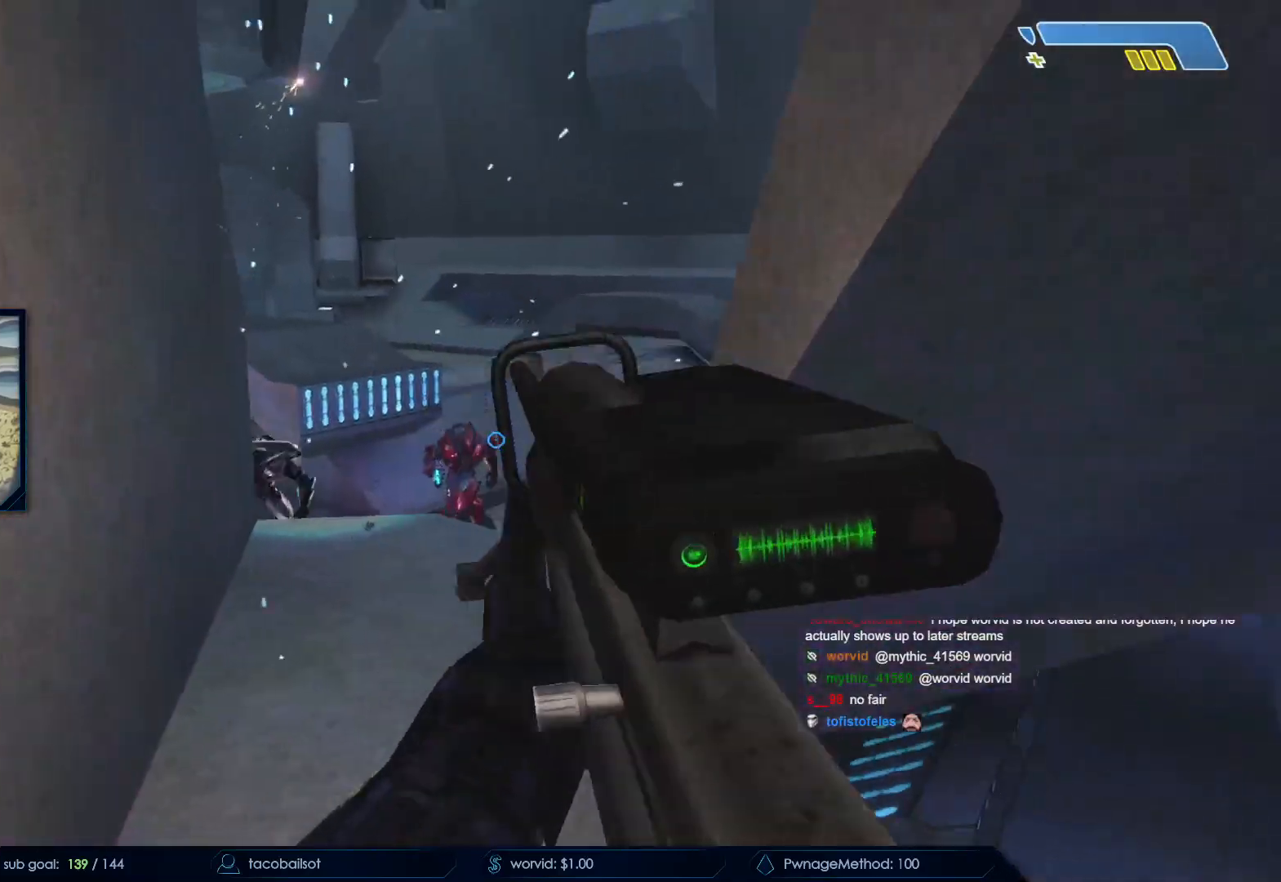
{"keys": ["d", "s"], "mouse": []}
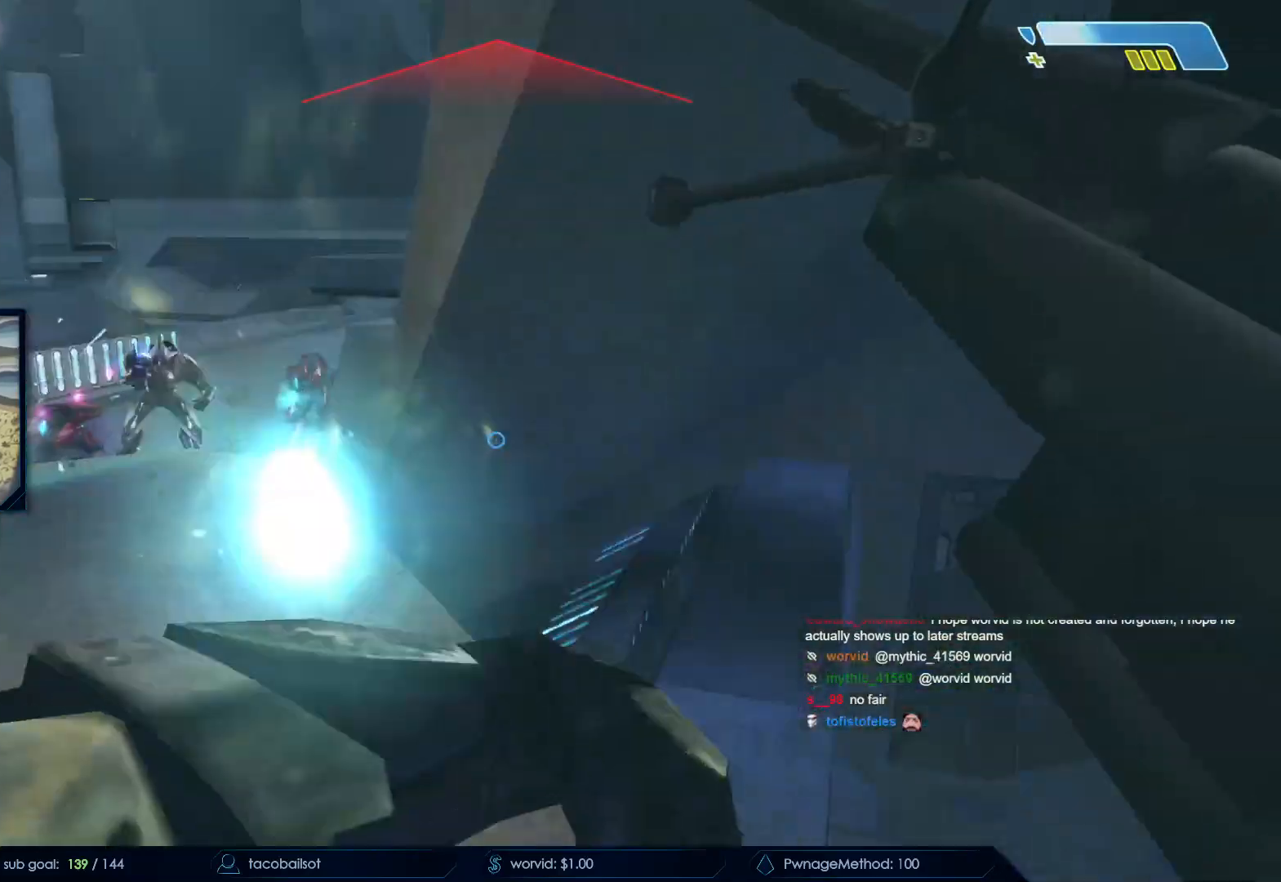
{"keys": ["d"], "mouse": [], "events": [[150, "mouse_left", "down"], [200, "mouse_mb5", "down"], [283, "mouse_left", "up"], [283, "mouse_mb5", "up"], [333, "s", "up"]]}
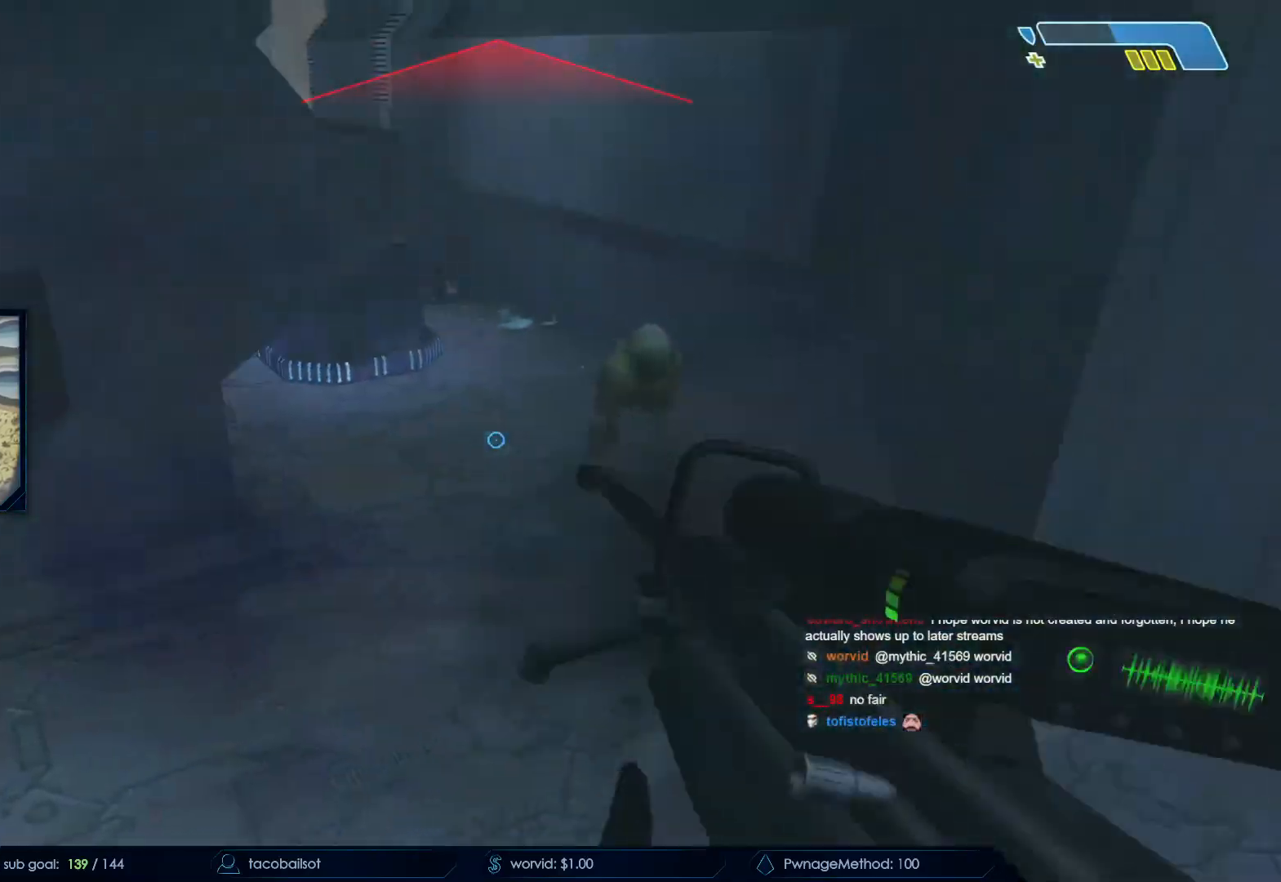
{"keys": ["d", "s"], "mouse": [], "events": [[17, "space", "down"], [217, "s", "down"], [250, "space", "up"]]}
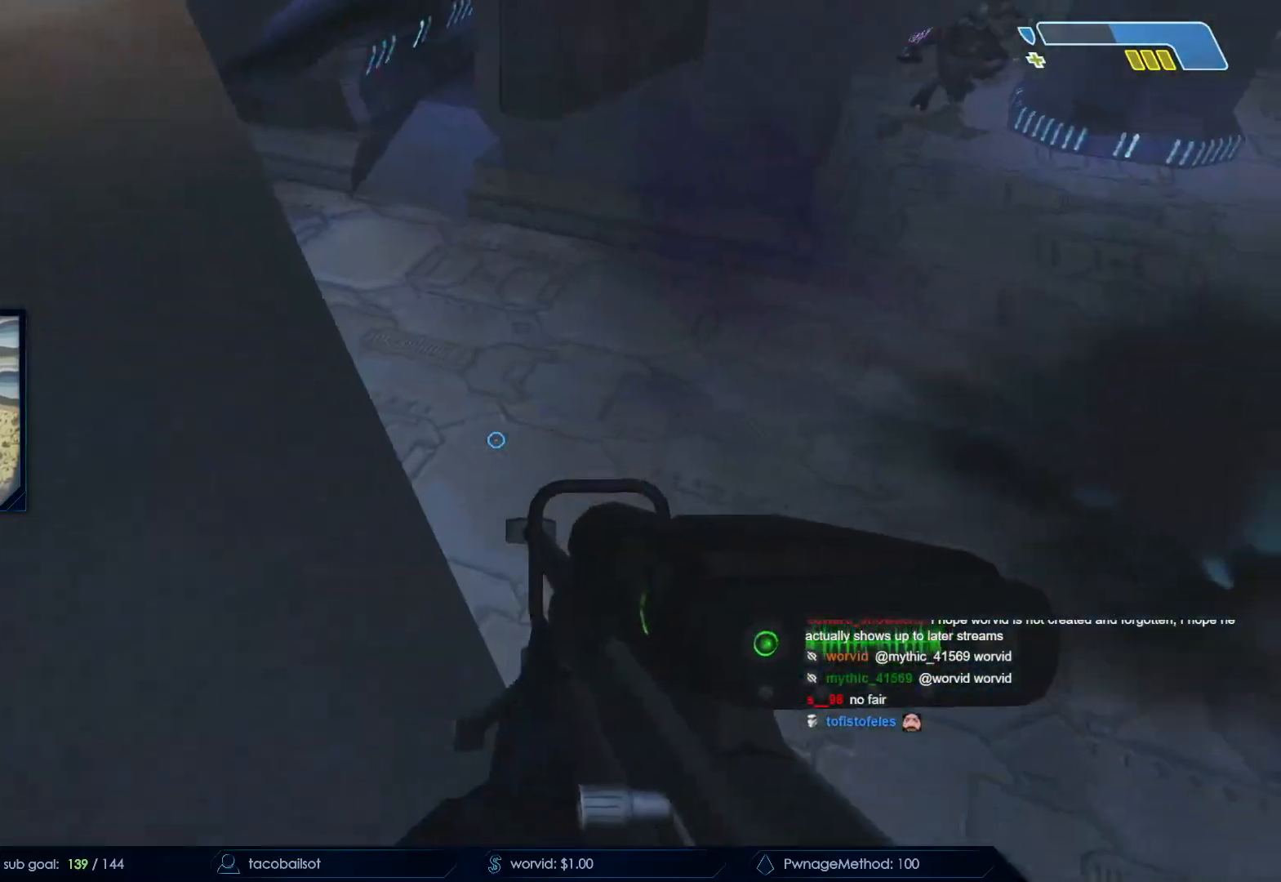
{"keys": ["d", "s", "space"], "mouse": [], "events": [[267, "space", "down"]]}
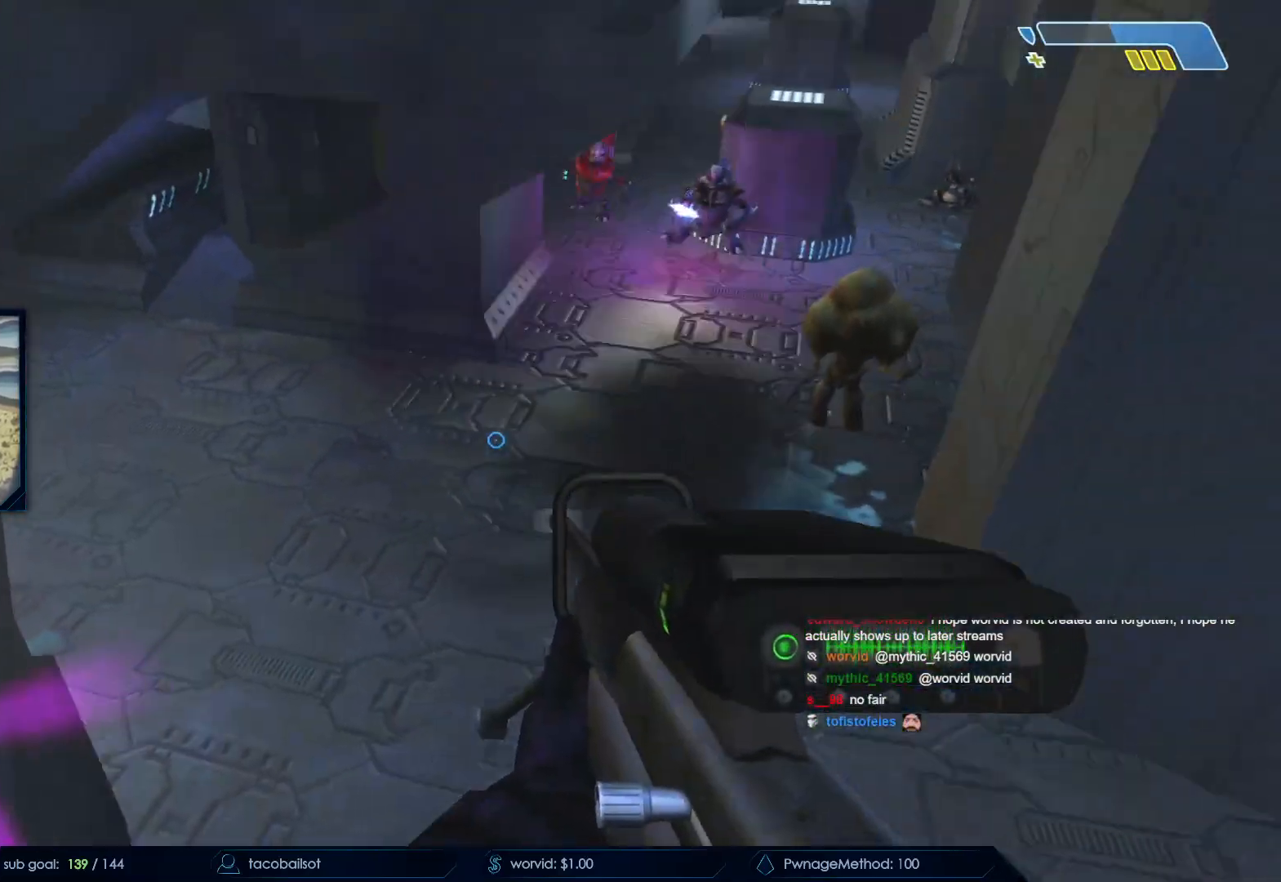
{"keys": ["d", "s"], "mouse": [], "events": [[283, "mouse_left", "down"], [417, "space", "up"], [467, "mouse_left", "up"]]}